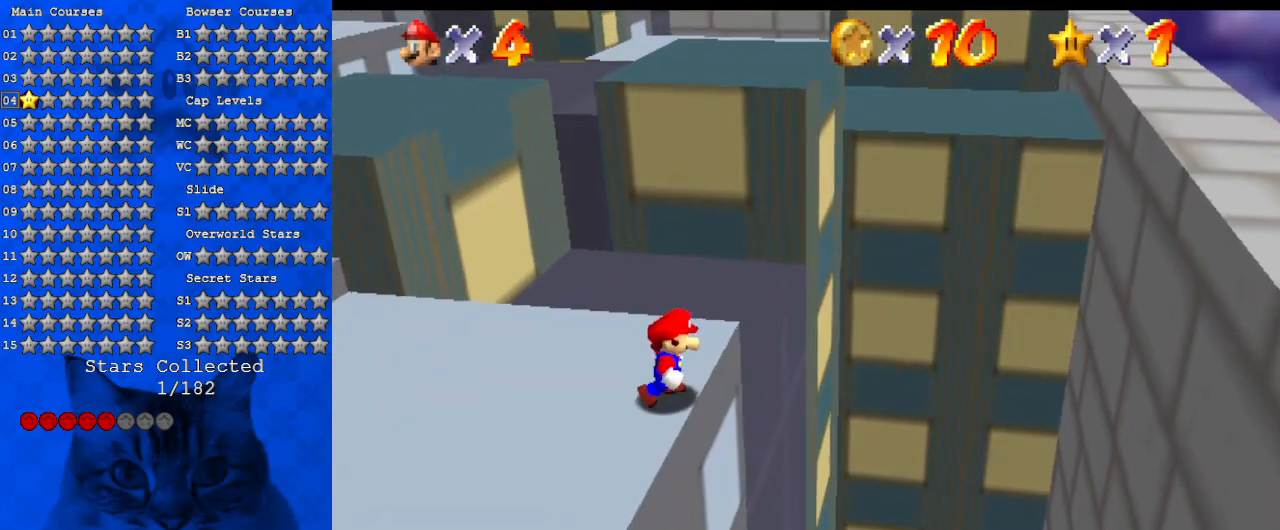
Gameplay with keyboard; each line is a JSON object with the keys held at the frame after it. "events" lists presses ("down") and releases ("up") of "a", "c", "ctrl", "d", "down", "left", "return", "right", "s", "shift", "up", "w", "x" and "y" between this image and that frame as [ms after this image, input, new state], when the widget could be followed in between. No other keys are recorded. Mouse input is not recorded.
{"keys": ["down"], "events": [[300, "right", "up"], [434, "down", "down"]]}
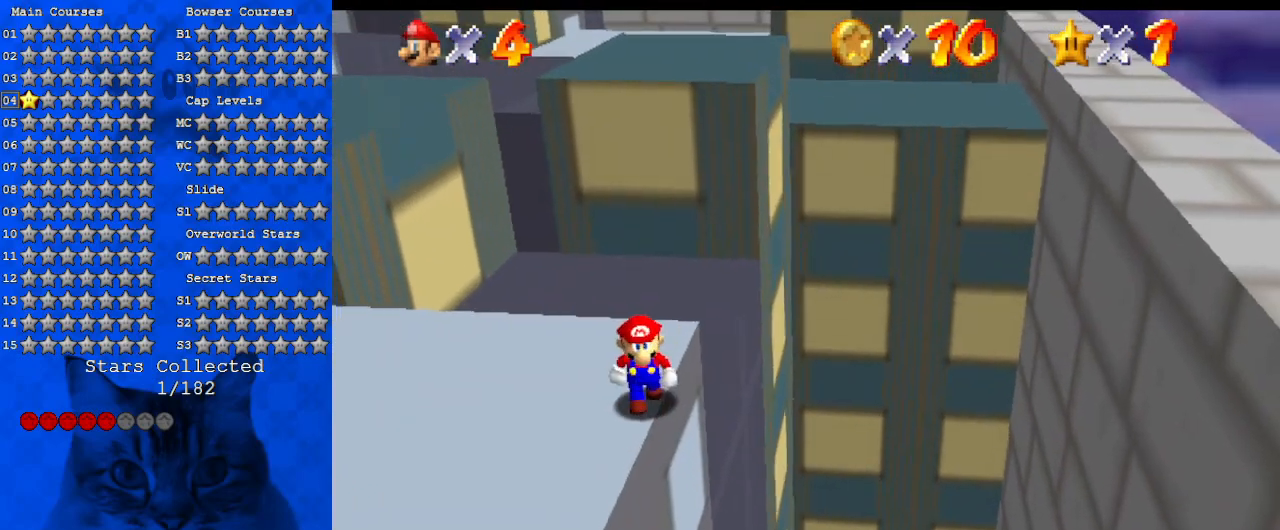
{"keys": ["up"], "events": [[34, "down", "up"], [34, "w", "down"], [134, "w", "up"], [200, "w", "down"], [400, "w", "up"], [500, "up", "down"]]}
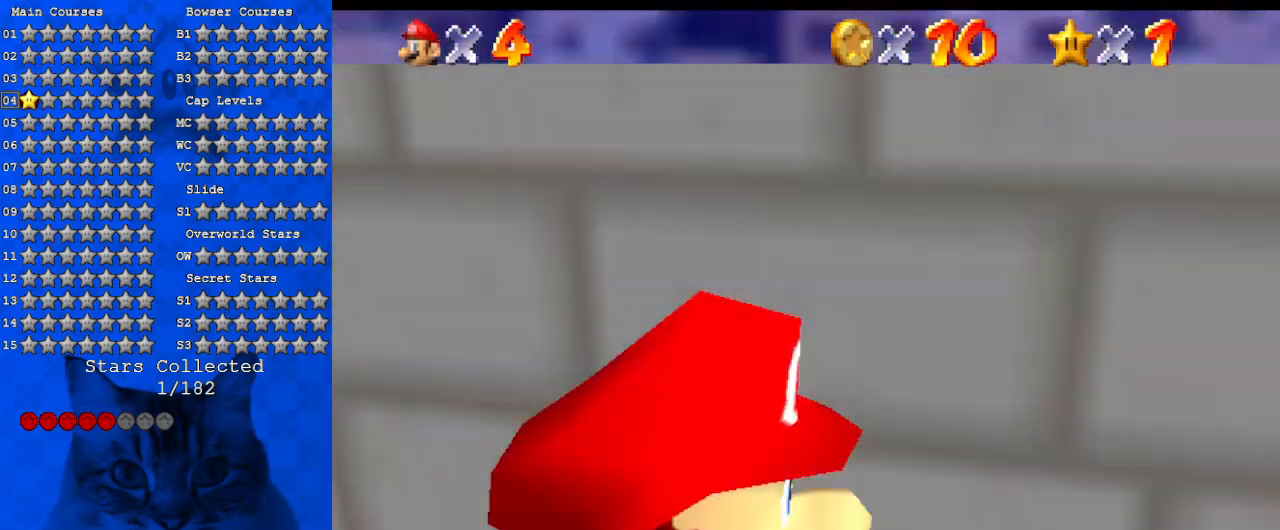
{"keys": ["up"], "events": []}
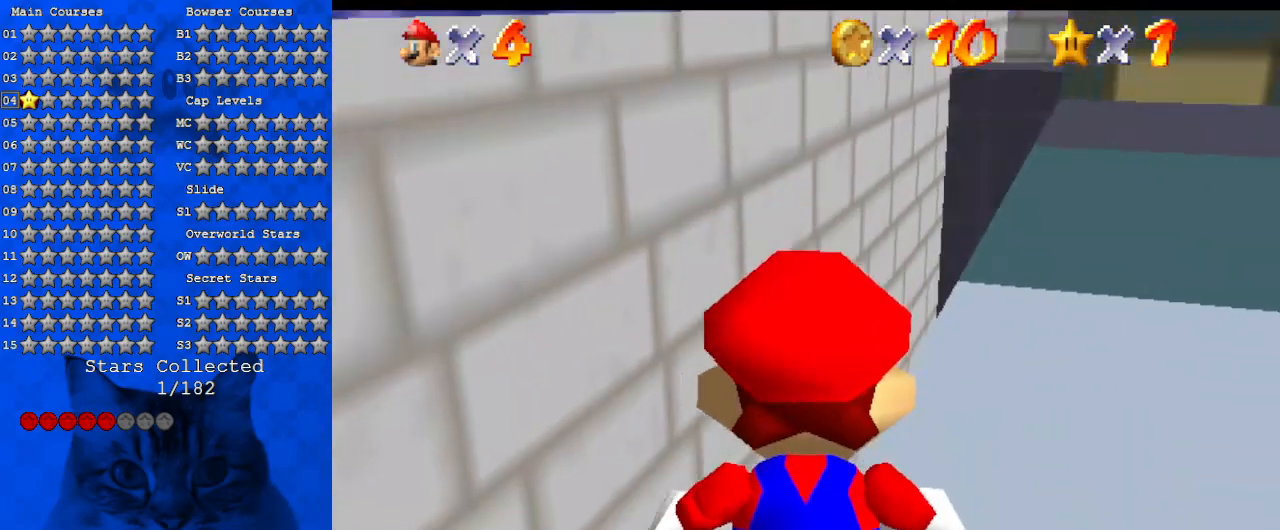
{"keys": ["right"], "events": [[200, "right", "down"], [334, "up", "up"]]}
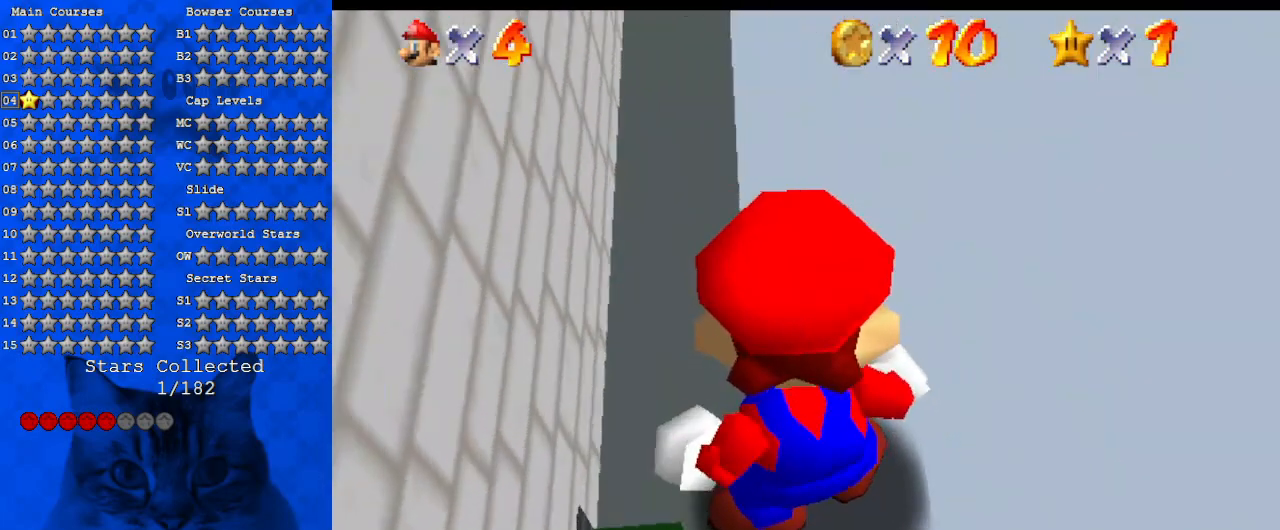
{"keys": ["left"], "events": [[234, "right", "up"], [434, "left", "down"]]}
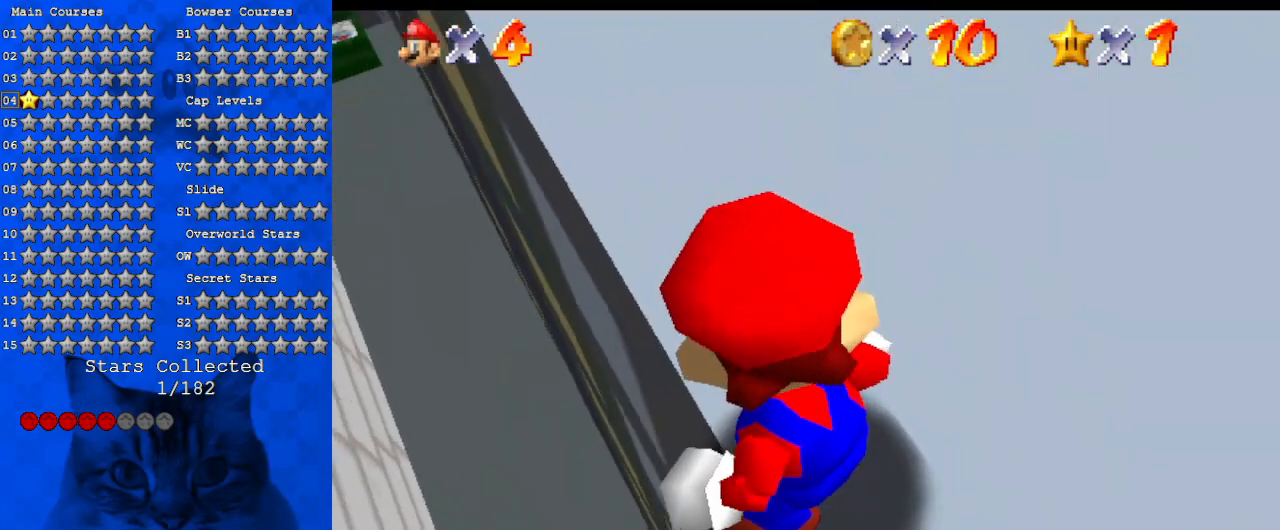
{"keys": [], "events": [[167, "down", "down"], [200, "left", "up"], [367, "down", "up"]]}
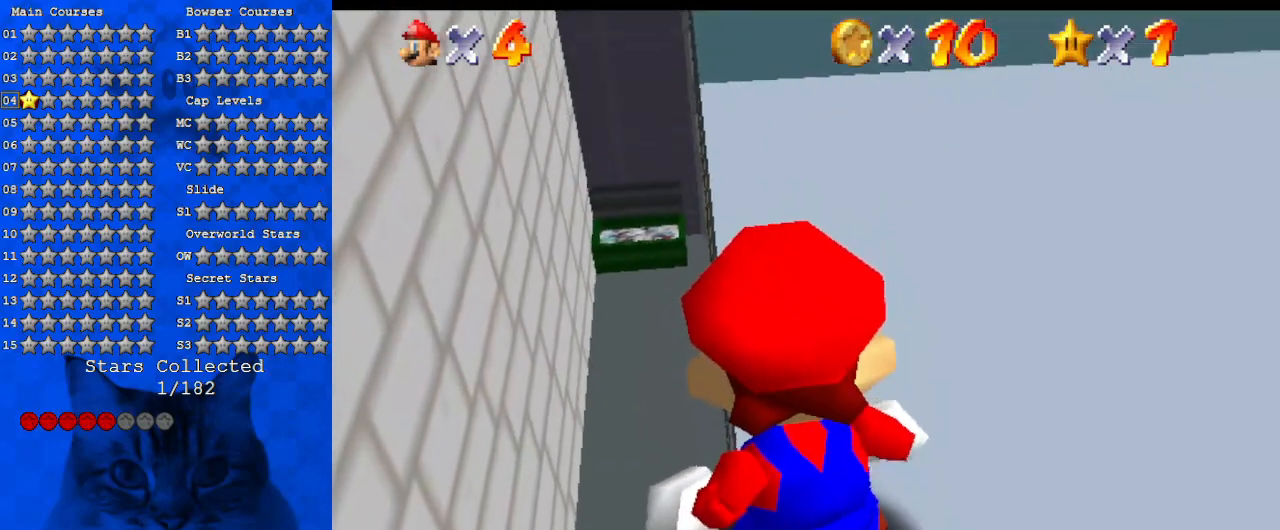
{"keys": ["up"], "events": [[334, "up", "down"]]}
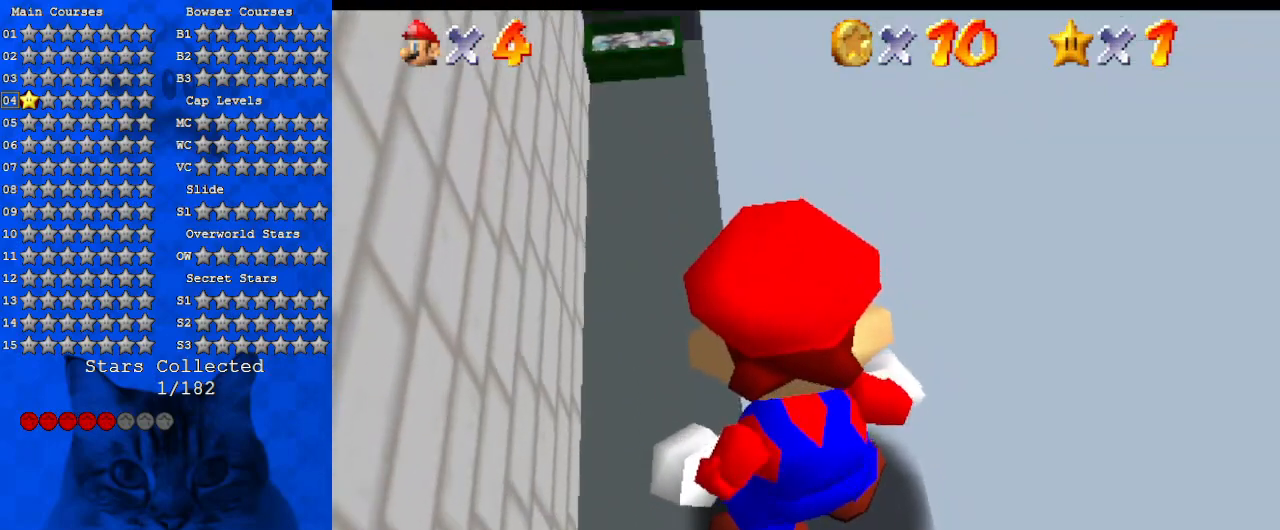
{"keys": ["left", "up"], "events": [[234, "left", "down"]]}
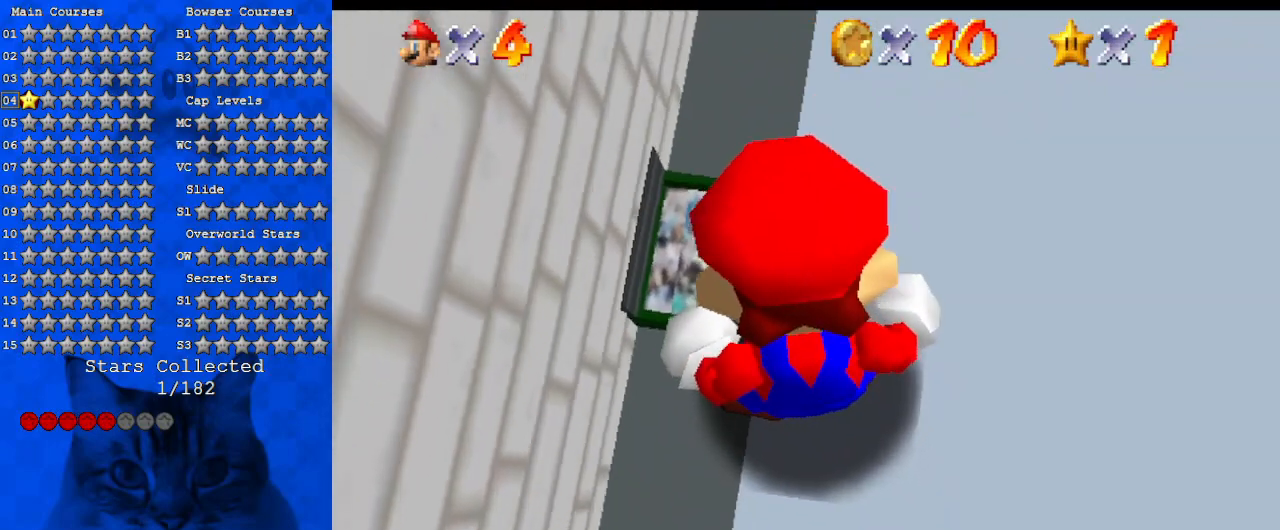
{"keys": ["left"], "events": [[167, "up", "up"]]}
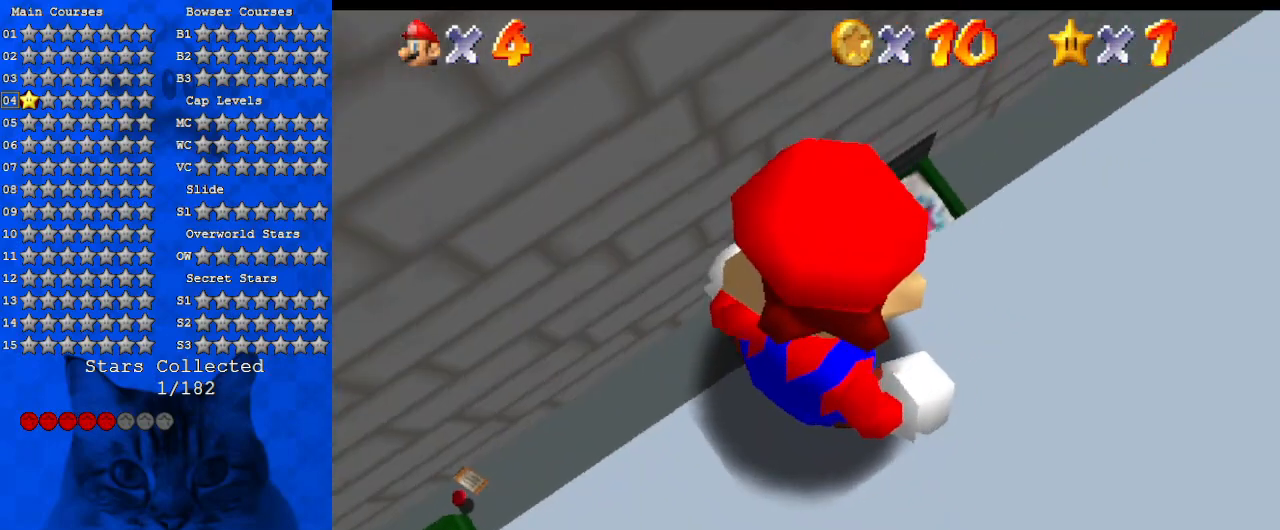
{"keys": [], "events": [[334, "left", "up"]]}
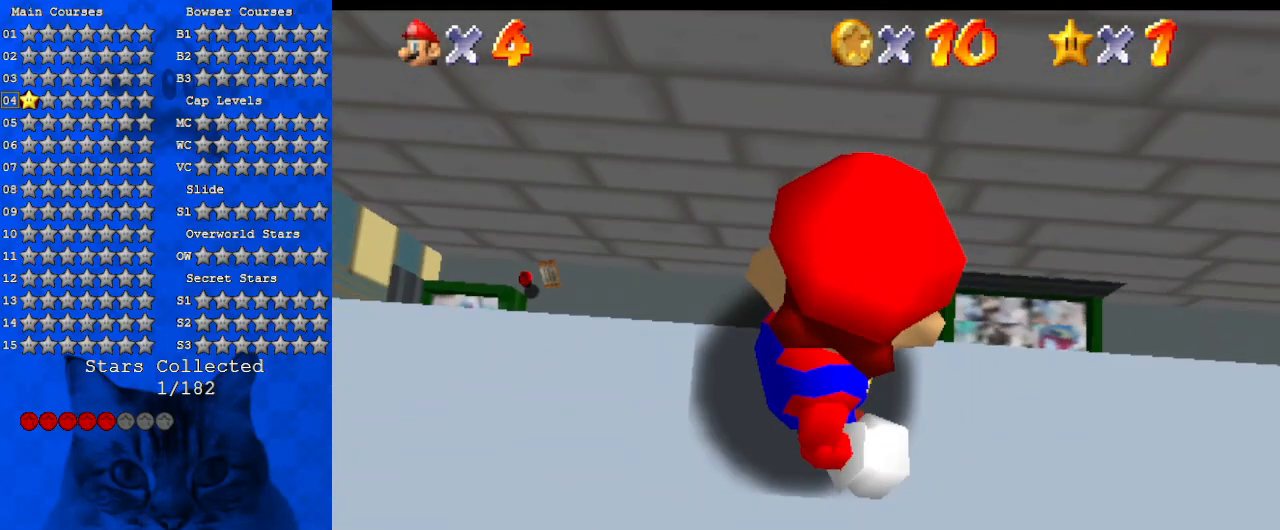
{"keys": [], "events": [[100, "shift", "down"], [234, "shift", "up"]]}
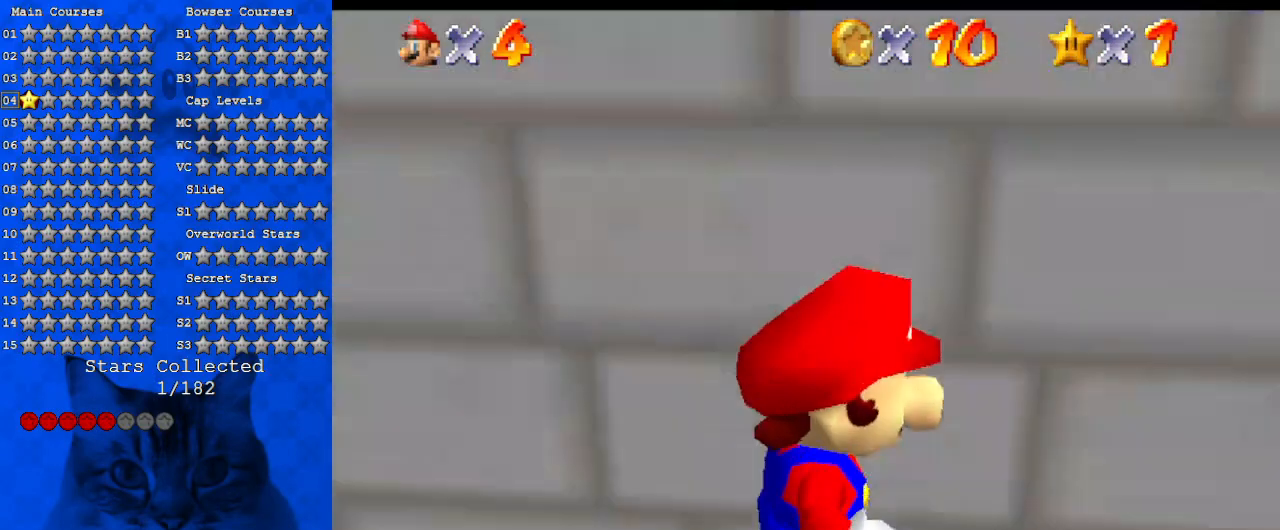
{"keys": ["d", "up"], "events": [[67, "up", "down"], [100, "left", "down"], [267, "d", "down"], [400, "d", "up"], [434, "left", "up"], [467, "d", "down"]]}
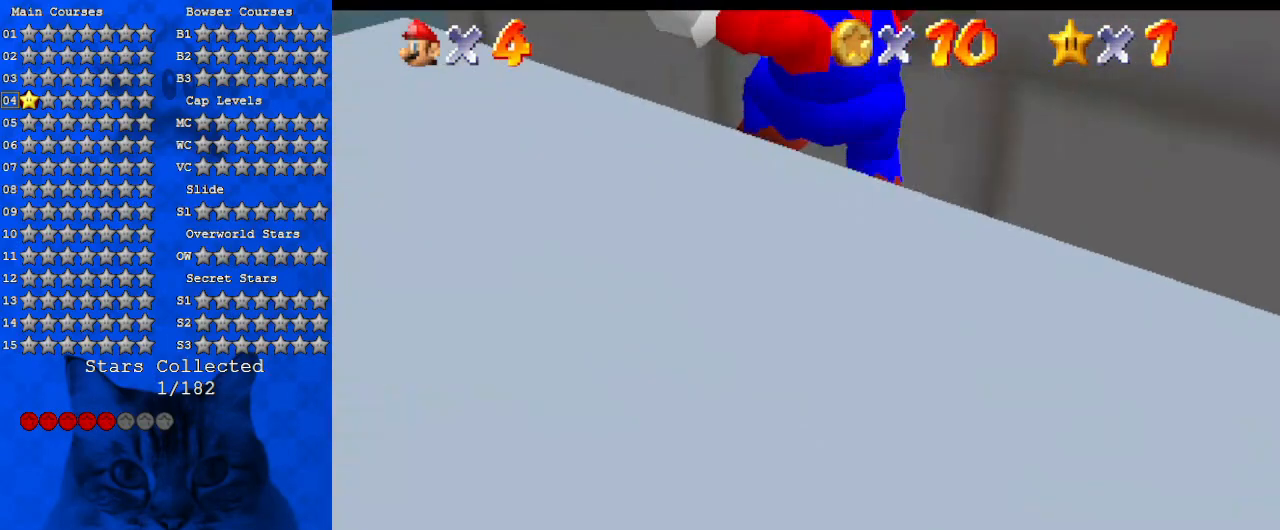
{"keys": ["right", "up"], "events": [[134, "d", "up"], [234, "d", "down"], [234, "s", "down"], [234, "up", "up"], [267, "right", "down"], [367, "up", "down"], [400, "d", "up"], [400, "s", "up"]]}
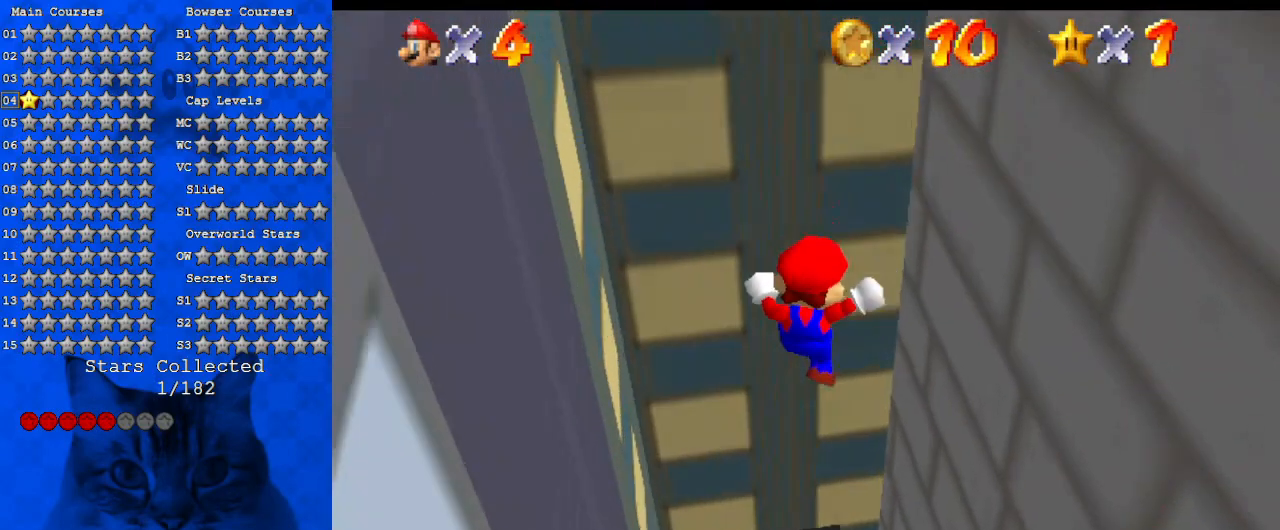
{"keys": ["down", "right"], "events": [[34, "right", "up"], [34, "up", "up"], [200, "down", "down"], [234, "down", "up"], [334, "down", "down"], [367, "down", "up"], [467, "down", "down"], [467, "right", "down"]]}
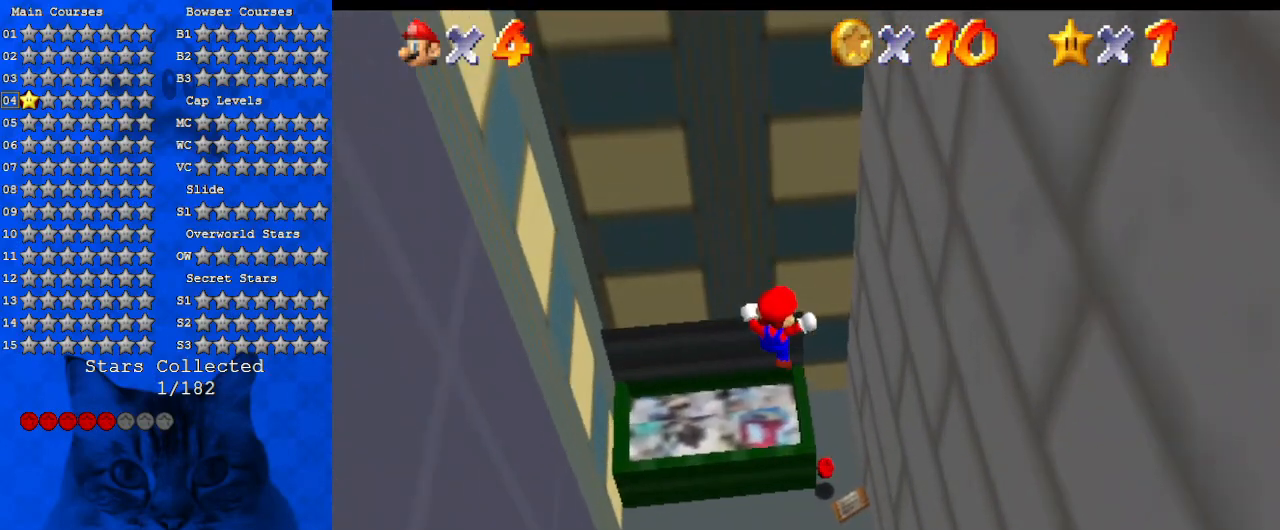
{"keys": ["ctrl"], "events": [[167, "right", "up"], [234, "down", "up"], [300, "left", "down"], [367, "ctrl", "down"], [367, "left", "up"]]}
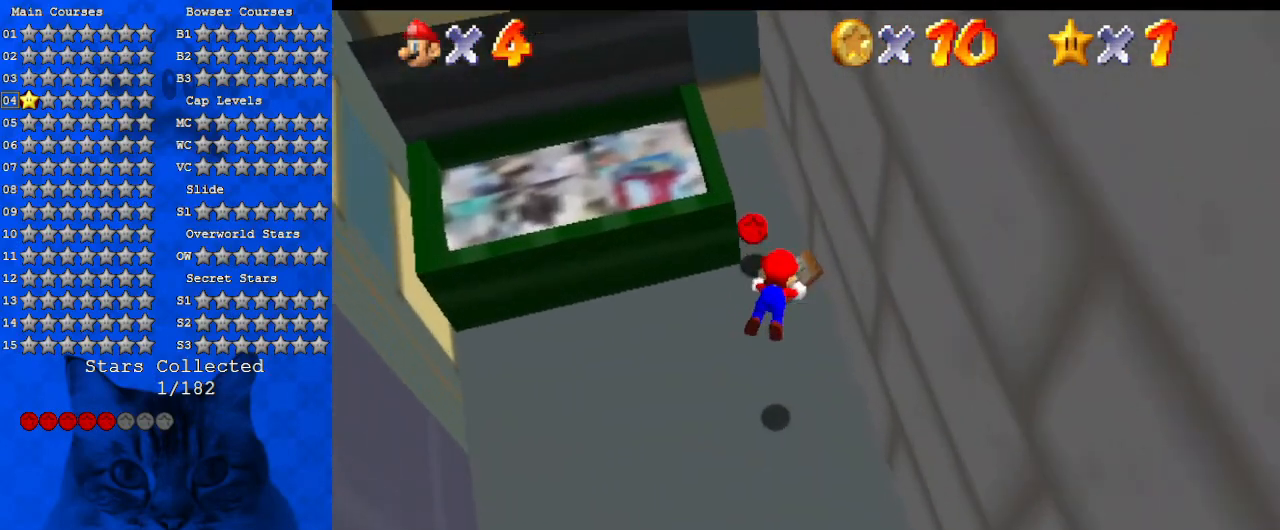
{"keys": ["up"], "events": [[34, "ctrl", "up"], [167, "shift", "down"], [300, "shift", "up"], [334, "shift", "down"], [400, "left", "down"], [434, "up", "down"], [500, "left", "up"], [500, "shift", "up"]]}
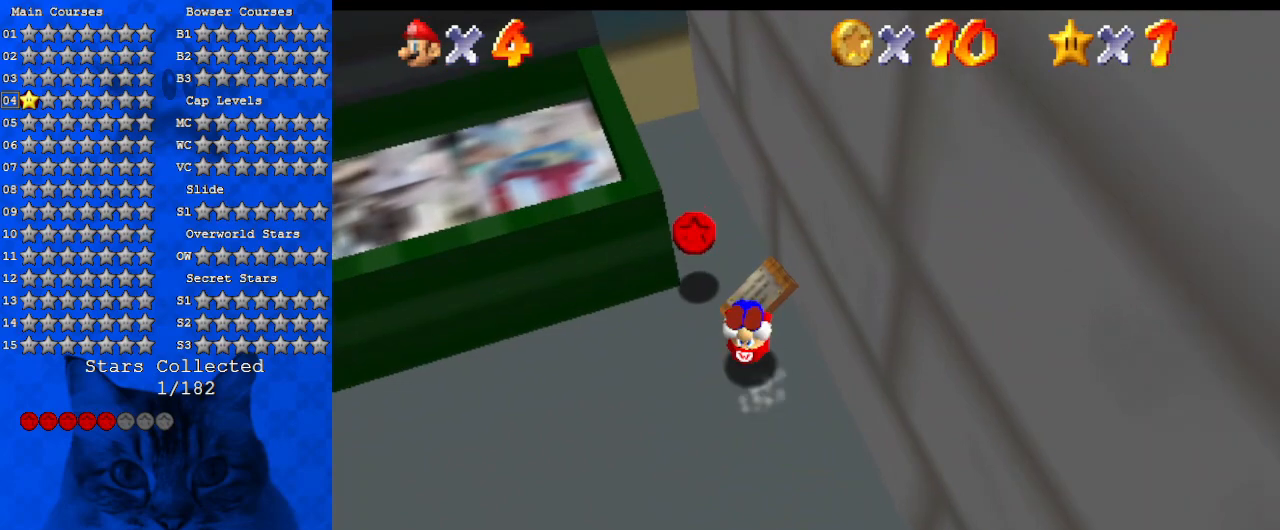
{"keys": [], "events": [[67, "up", "up"], [167, "left", "down"], [367, "left", "up"]]}
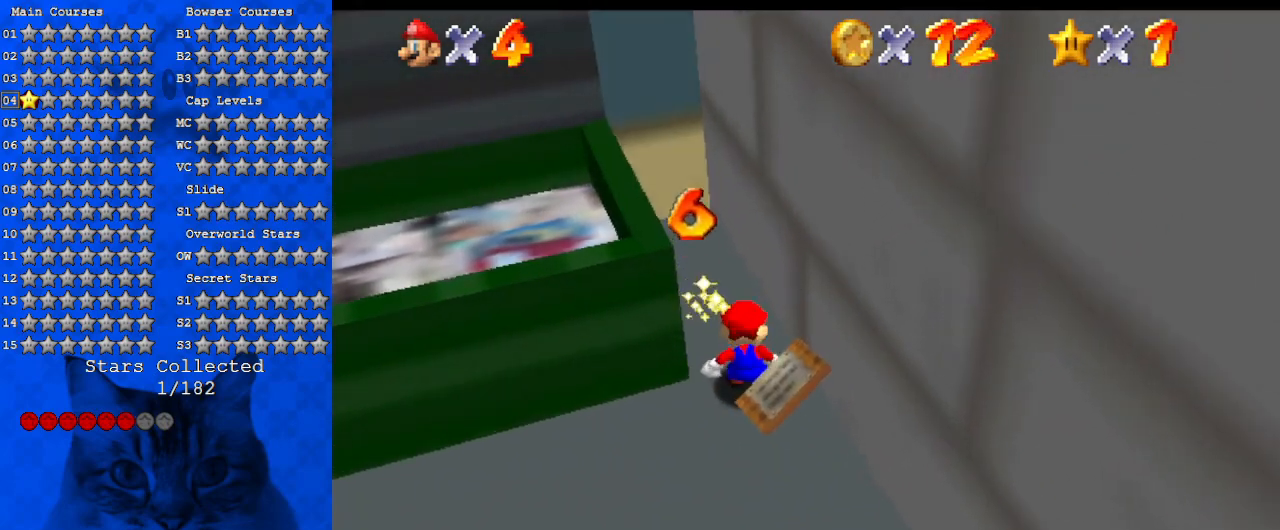
{"keys": ["down", "shift"], "events": [[34, "up", "down"], [134, "up", "up"], [300, "down", "down"], [434, "shift", "down"]]}
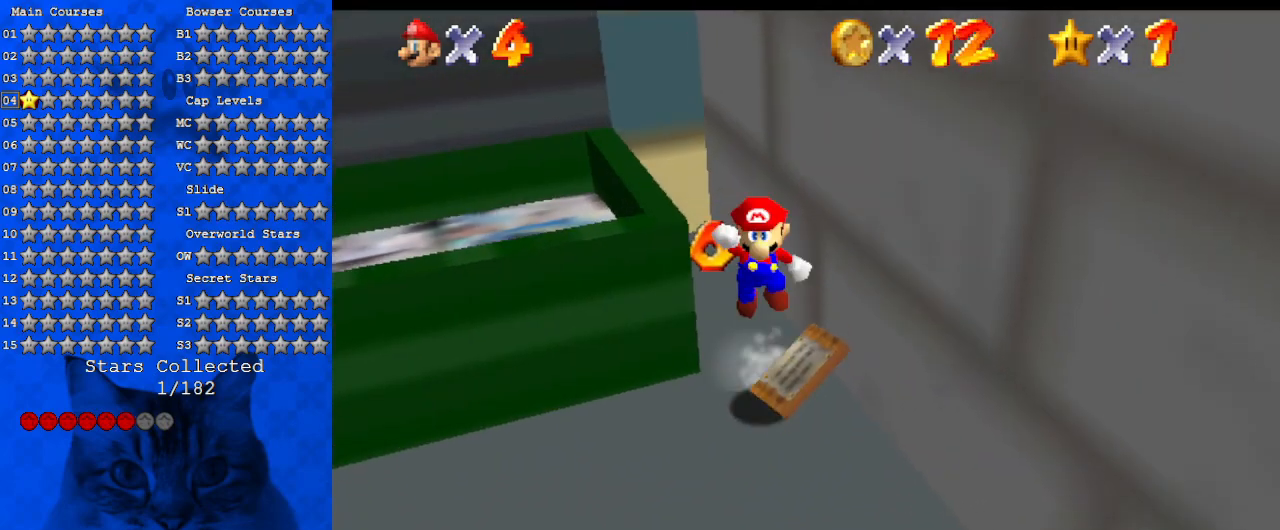
{"keys": ["right"], "events": [[100, "w", "down"], [200, "right", "down"], [300, "shift", "up"], [300, "w", "up"], [467, "down", "up"]]}
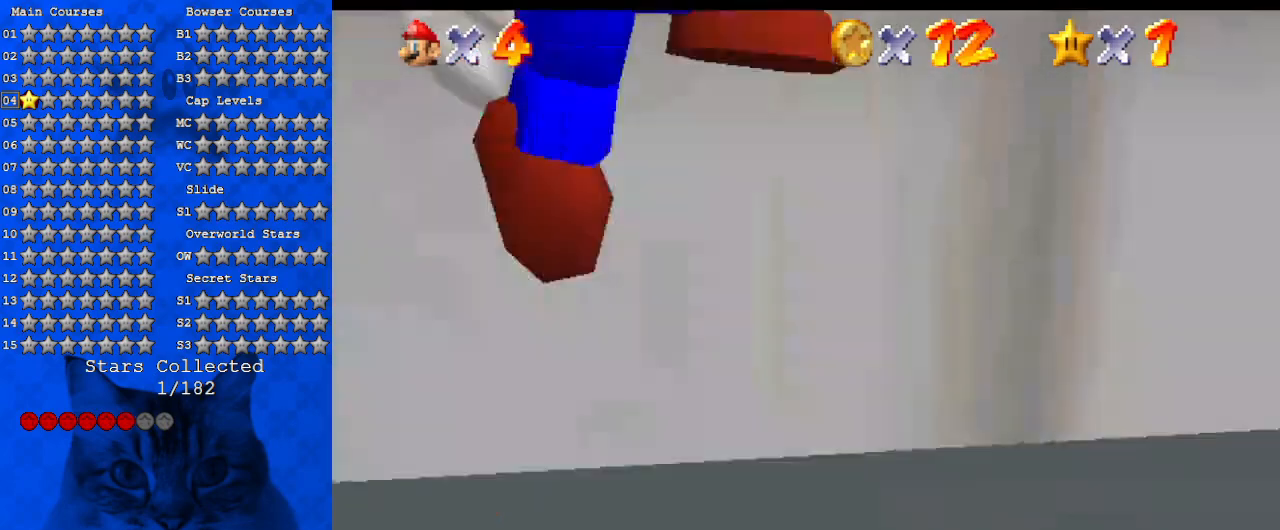
{"keys": ["up"], "events": [[134, "up", "down"], [167, "ctrl", "down"], [267, "ctrl", "up"], [267, "shift", "down"], [300, "ctrl", "down"], [434, "ctrl", "up"], [434, "right", "up"], [434, "shift", "up"]]}
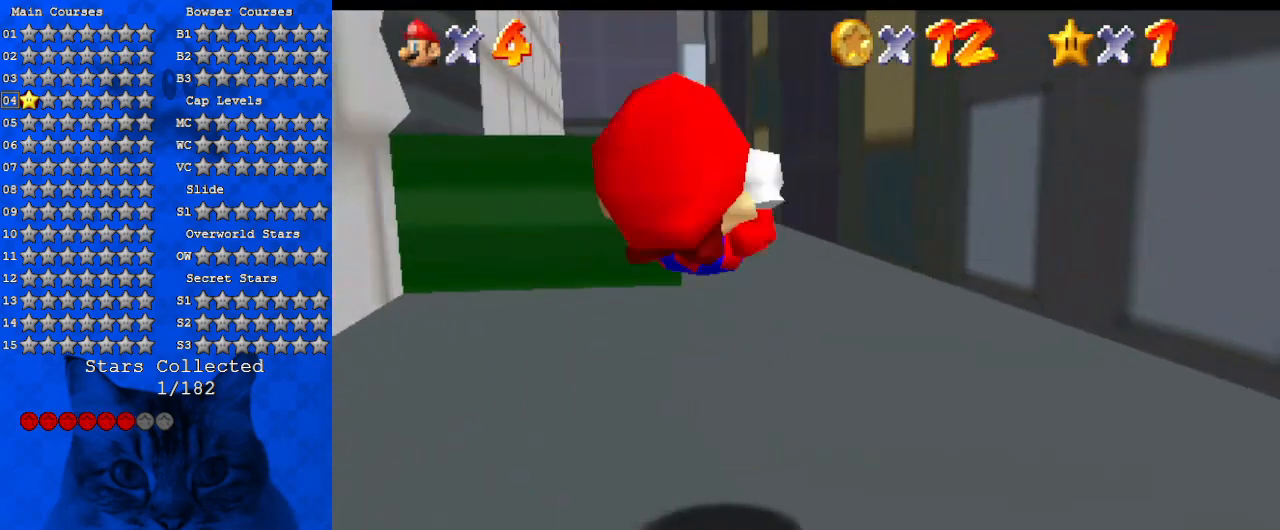
{"keys": ["ctrl", "shift", "up"], "events": [[34, "s", "down"], [167, "s", "up"], [334, "left", "down"], [367, "shift", "down"], [467, "ctrl", "down"], [500, "left", "up"]]}
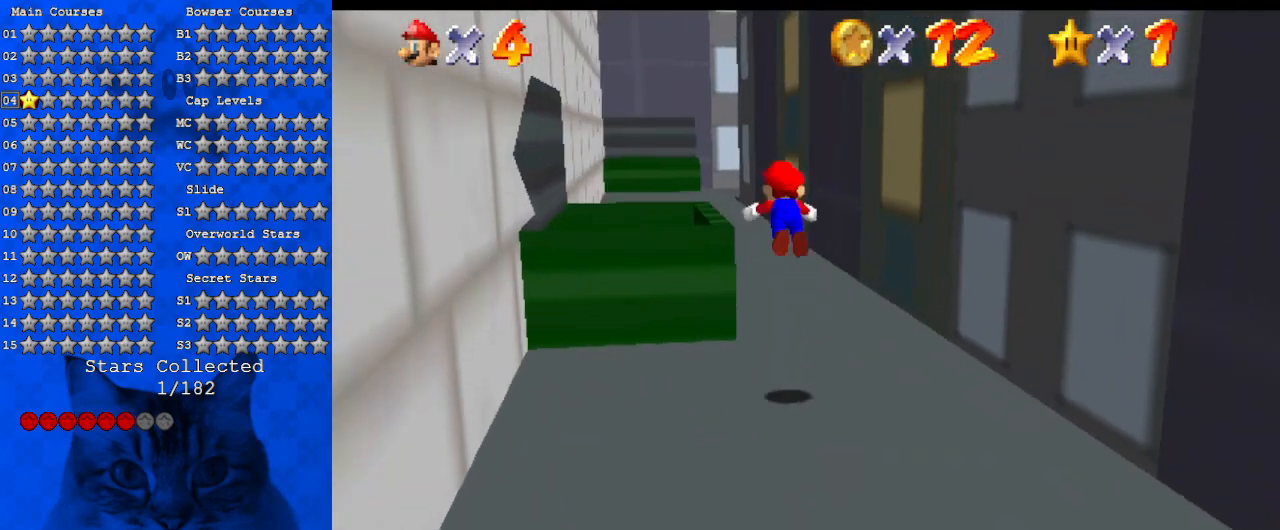
{"keys": ["up"], "events": [[100, "ctrl", "up"], [100, "shift", "up"], [234, "d", "down"], [400, "d", "up"]]}
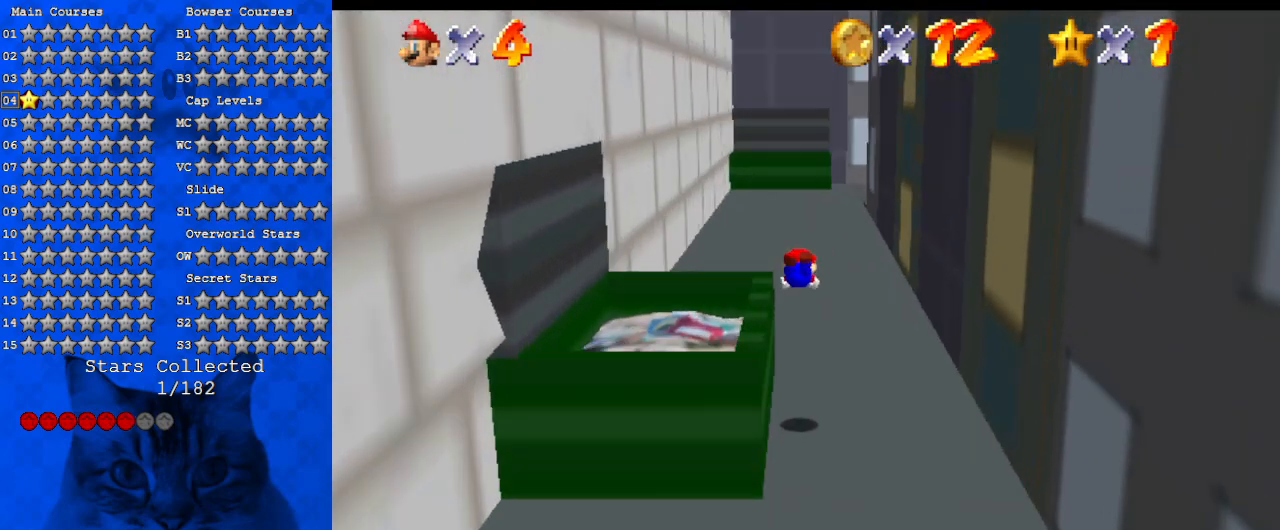
{"keys": ["up"], "events": [[267, "ctrl", "down"], [267, "shift", "down"], [400, "shift", "up"], [434, "ctrl", "up"]]}
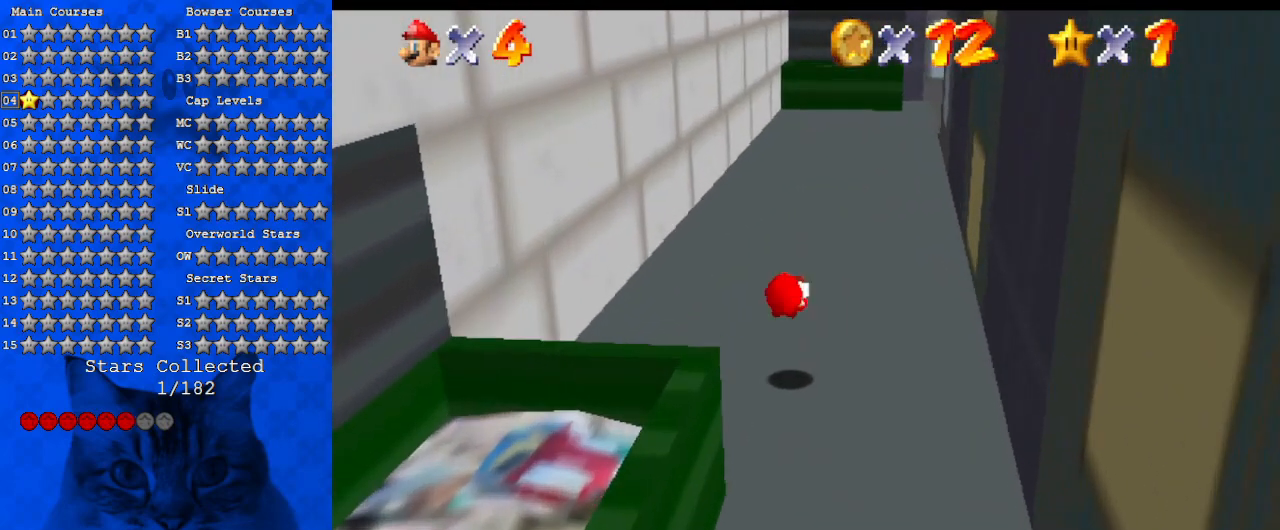
{"keys": ["up"], "events": [[100, "w", "down"], [167, "w", "up"], [267, "right", "down"], [300, "right", "up"], [367, "ctrl", "down"], [467, "ctrl", "up"]]}
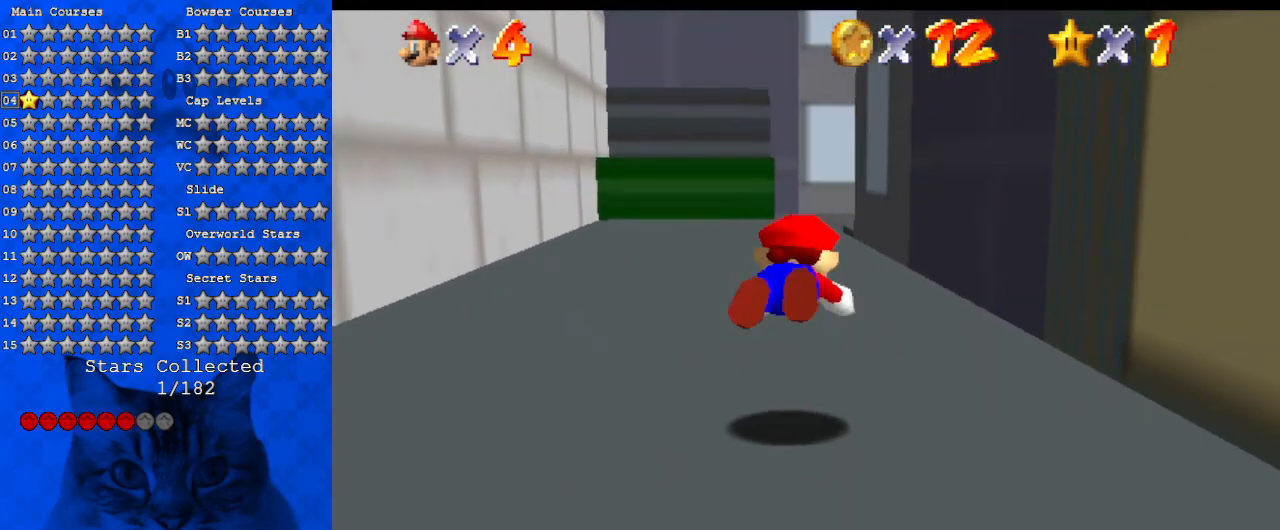
{"keys": ["shift", "up"], "events": [[200, "shift", "down"]]}
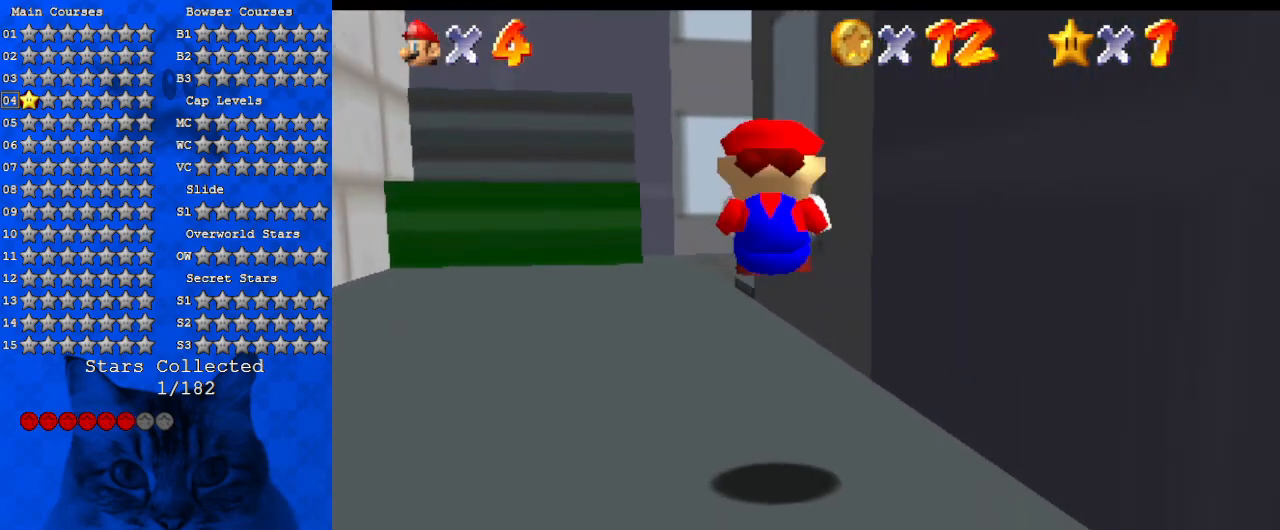
{"keys": ["shift", "up"], "events": [[234, "ctrl", "down"], [400, "ctrl", "up"]]}
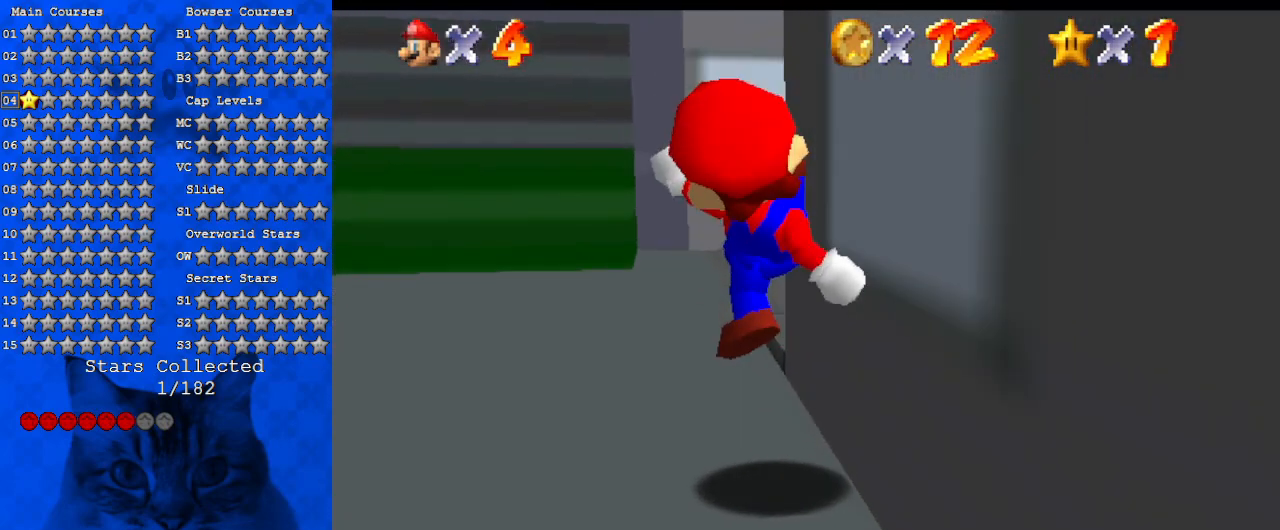
{"keys": ["a", "right", "up"], "events": [[34, "a", "down"], [134, "a", "up"], [134, "shift", "up"], [167, "left", "down"], [200, "a", "down"], [300, "left", "up"], [367, "right", "down"], [400, "a", "up"], [434, "a", "down"]]}
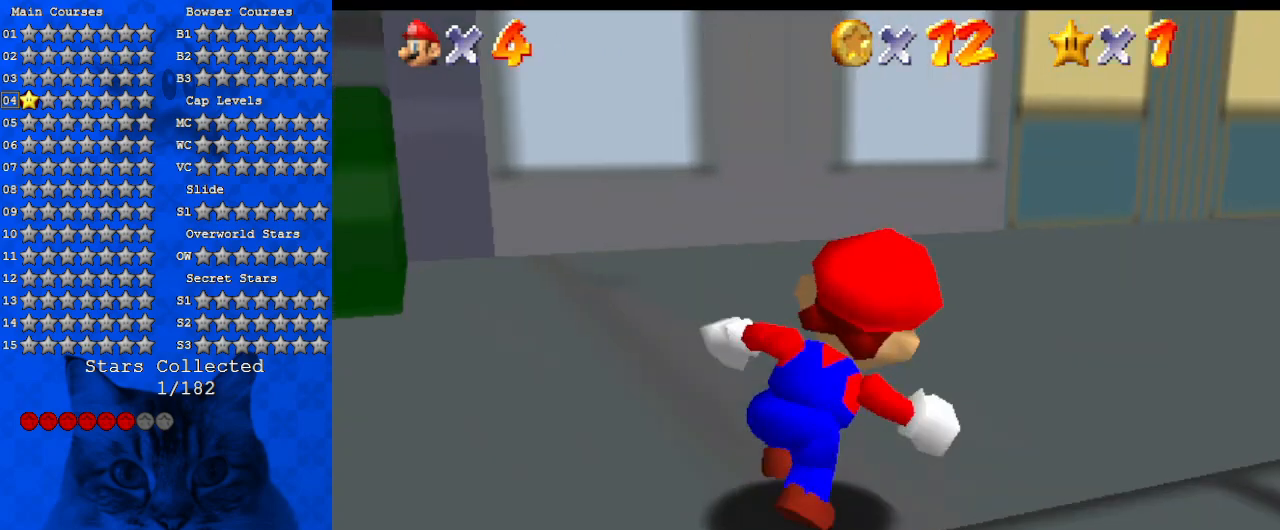
{"keys": ["up"], "events": [[100, "a", "up"], [167, "a", "down"], [234, "right", "up"], [234, "s", "down"], [367, "a", "up"], [367, "s", "up"]]}
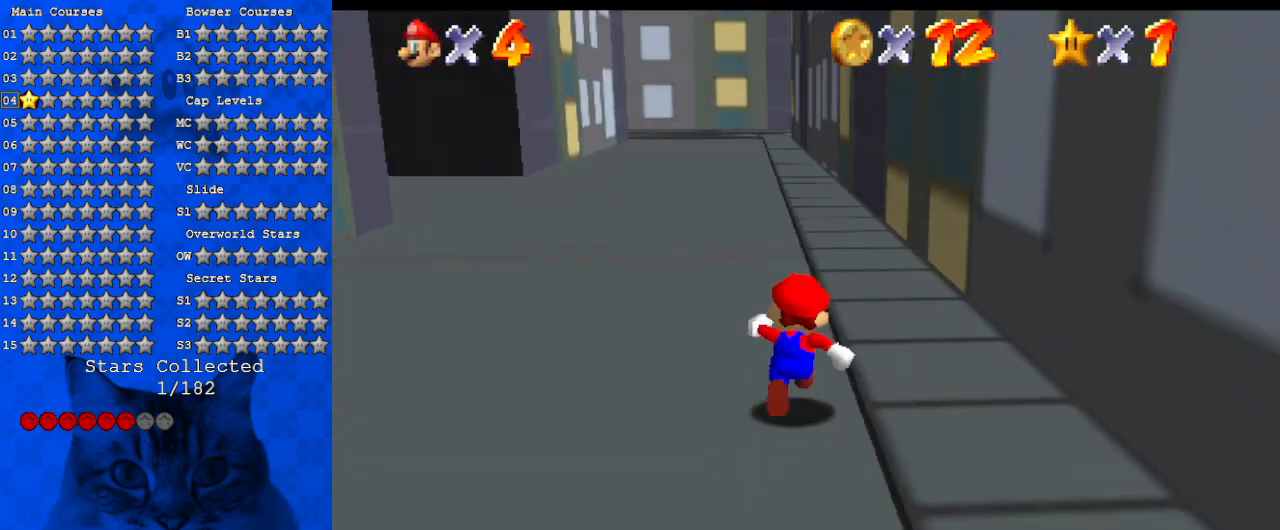
{"keys": ["d", "left", "up"], "events": [[134, "left", "down"], [300, "ctrl", "down"], [434, "d", "down"], [467, "ctrl", "up"]]}